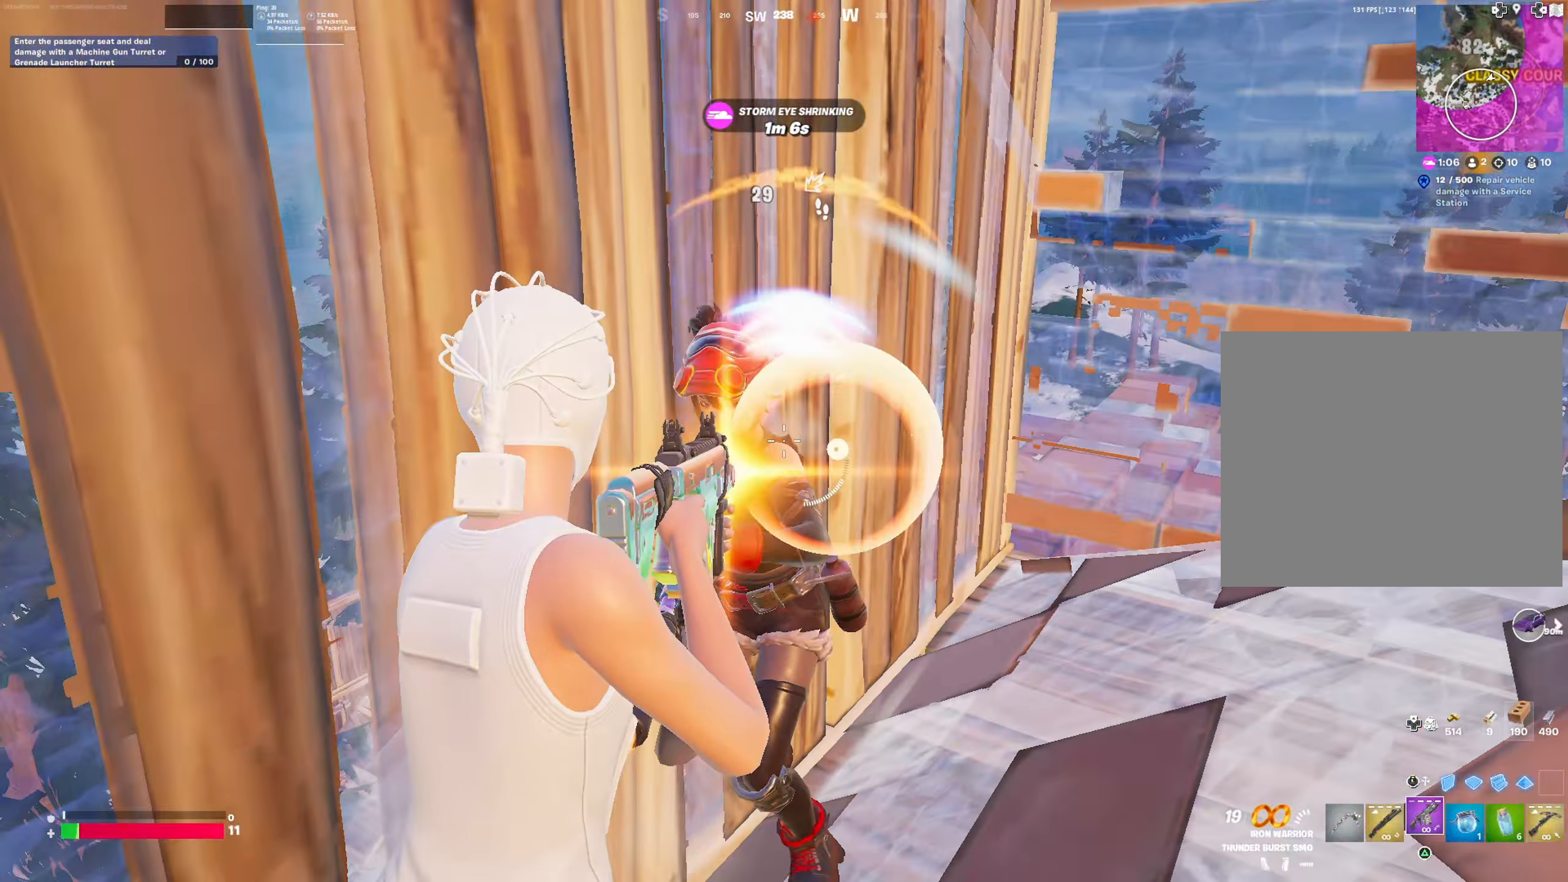
Gameplay with a controller (PlayStation layout); each line is a JSON object with the inputs held at the frame after it. "events" lists button and stick changes between this image and that frame as [ms after this image, input, new state], when the widget could be followed in between. Not read: TOUCHPAD.
{"buttons": [], "left_stick": "right", "right_stick": "center", "events": [[384, "right_stick", "center"], [501, "R2", "up"]]}
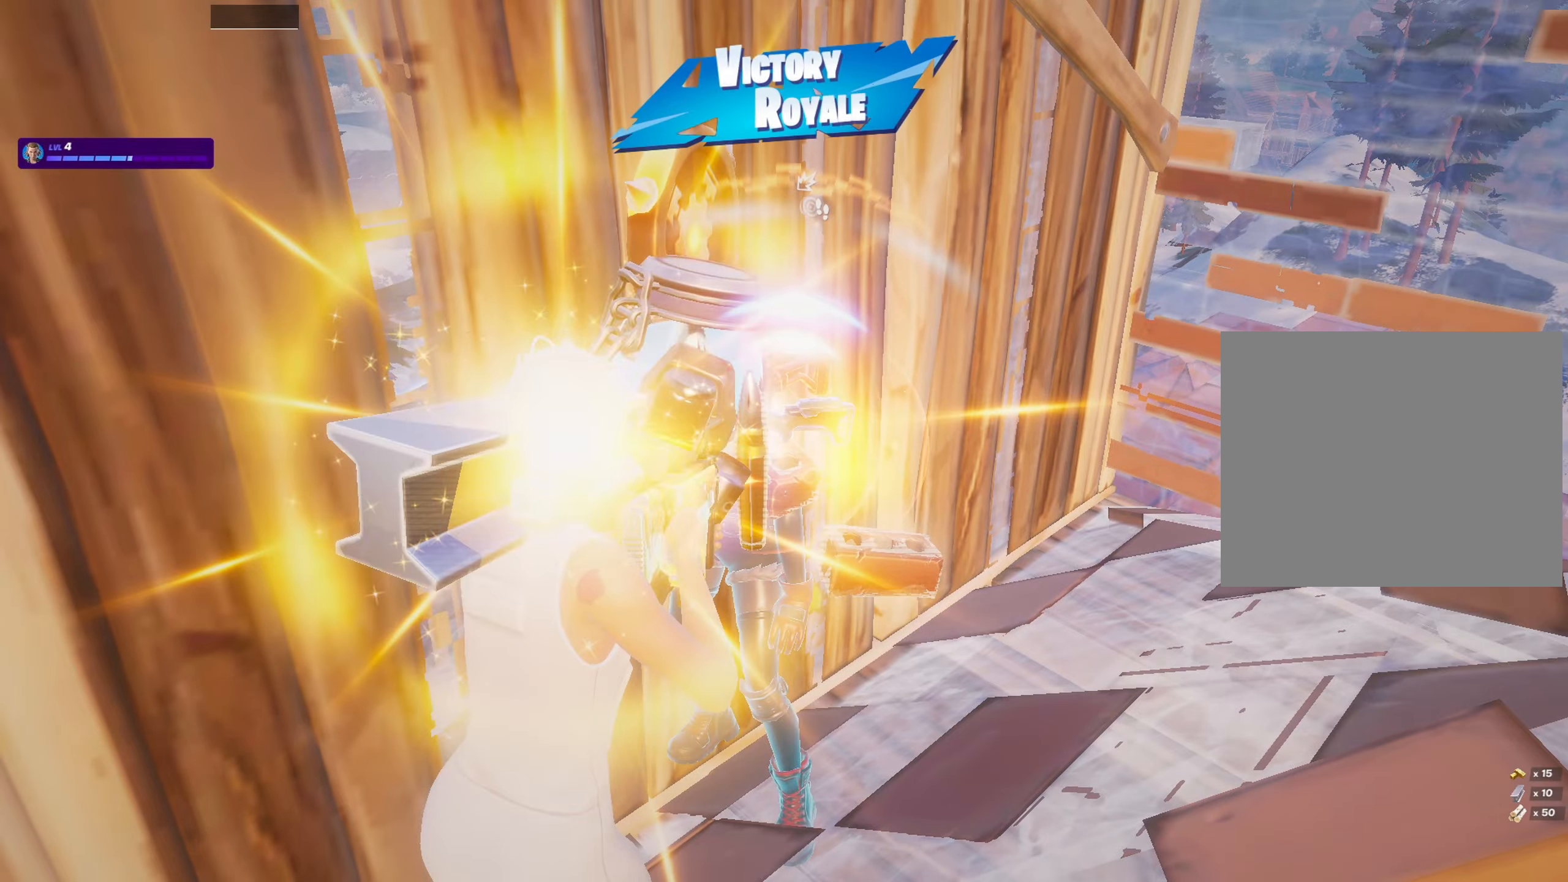
{"buttons": [], "left_stick": "up", "right_stick": "center", "events": [[33, "L1", "down"], [83, "left_stick", "center"], [133, "L1", "up"], [133, "R1", "down"], [133, "TRIANGLE", "down"], [234, "TRIANGLE", "up"], [250, "R1", "up"], [367, "left_stick", "up"]]}
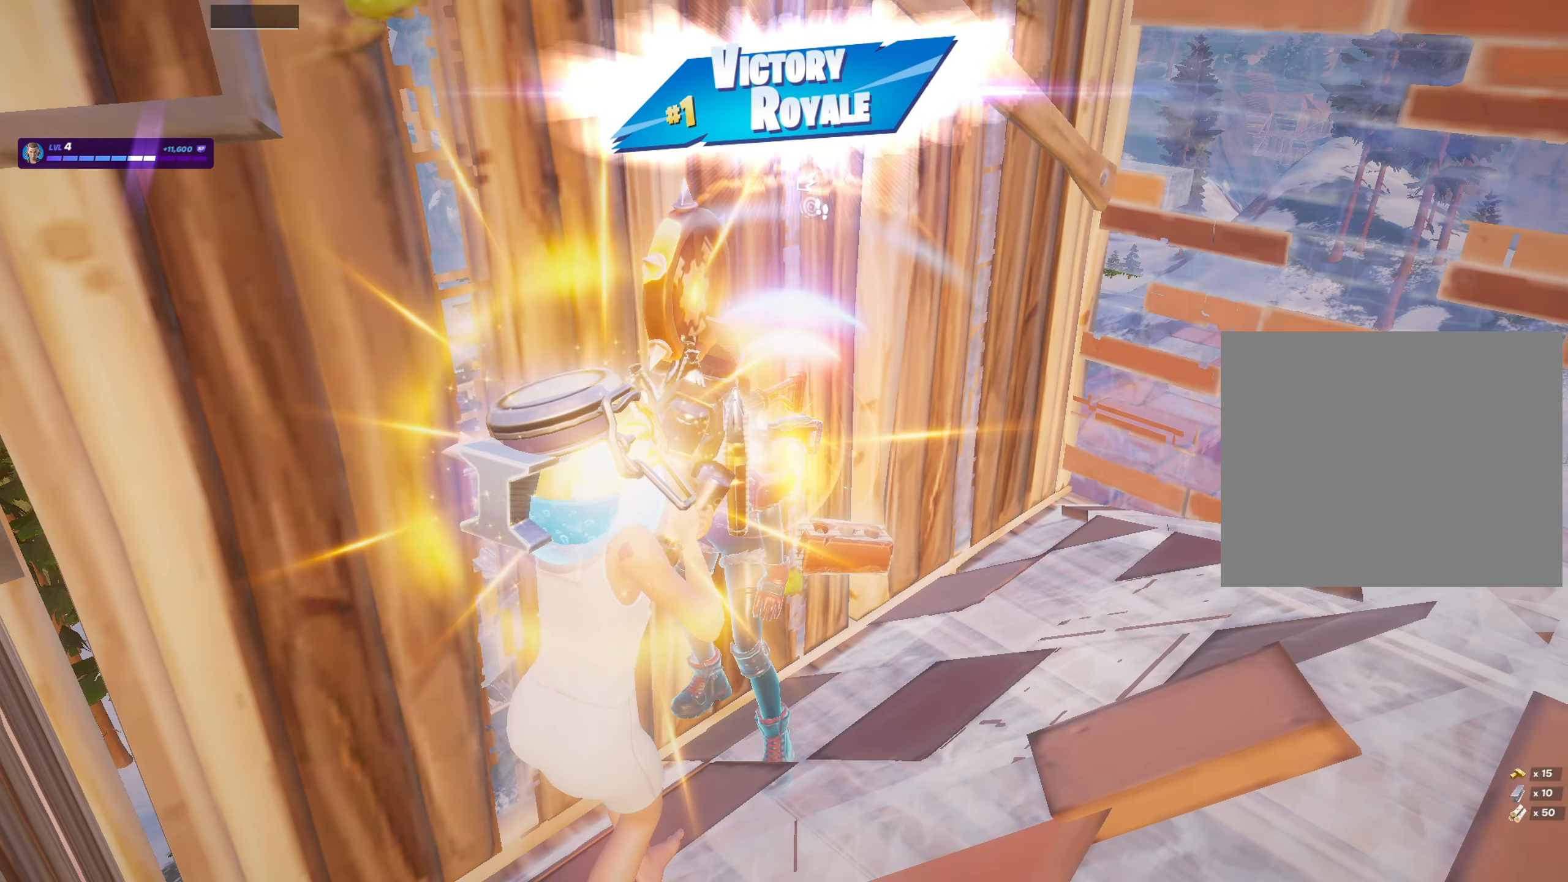
{"buttons": ["SQUARE"], "left_stick": "center", "right_stick": "left", "events": [[134, "SQUARE", "down"], [167, "left_stick", "center"], [217, "SQUARE", "up"], [334, "SQUARE", "down"], [401, "SQUARE", "up"], [434, "right_stick", "left"], [484, "SQUARE", "down"]]}
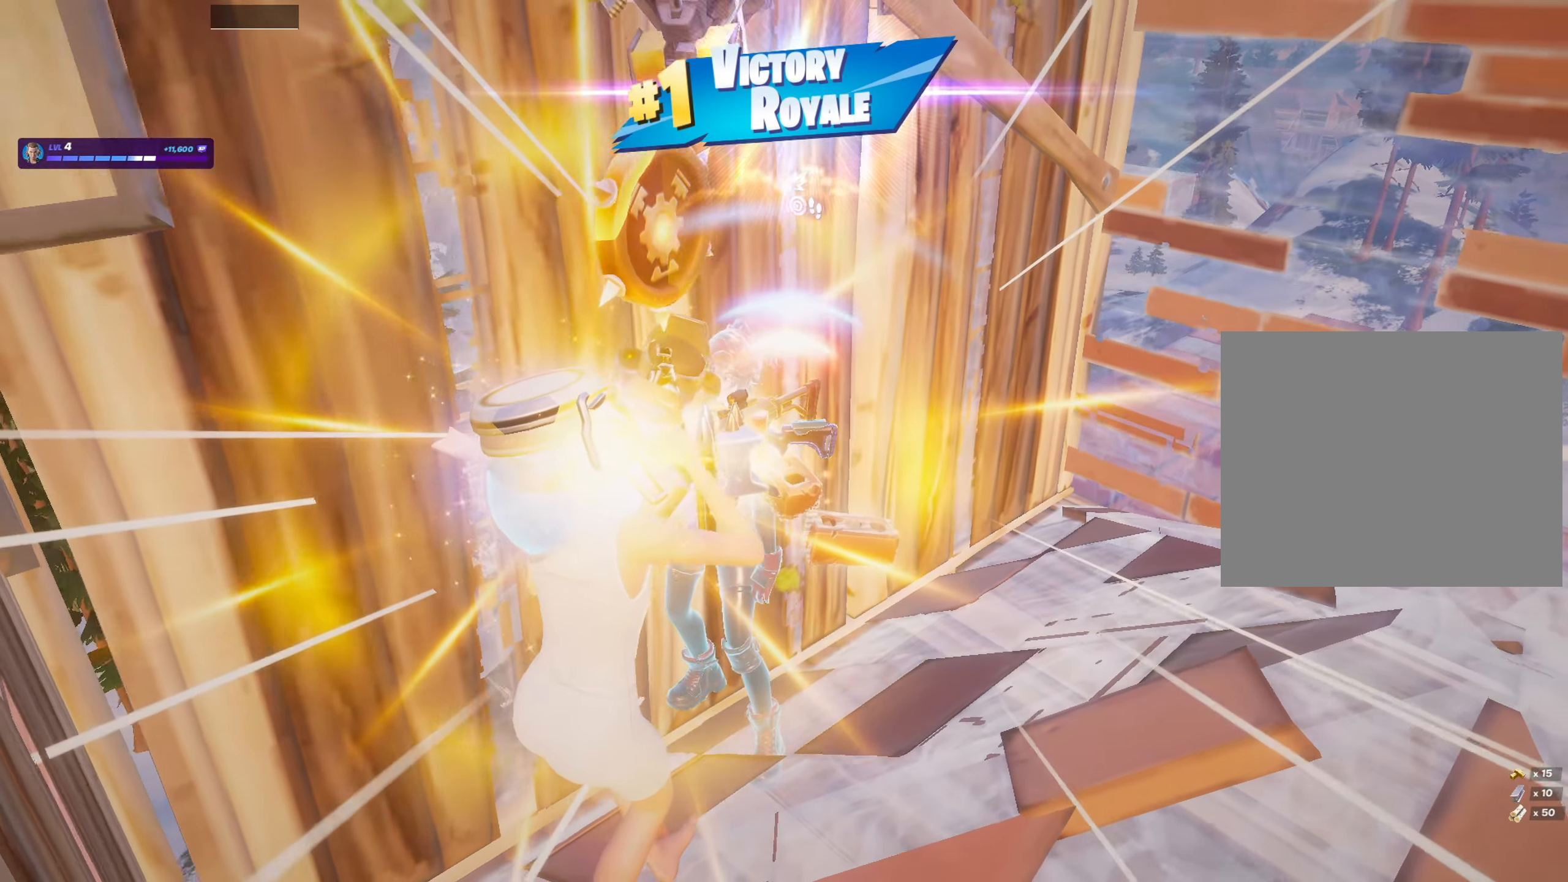
{"buttons": ["SQUARE"], "left_stick": "center", "right_stick": "center", "events": [[67, "SQUARE", "up"], [133, "SQUARE", "down"], [150, "right_stick", "center"], [217, "SQUARE", "up"], [284, "SQUARE", "down"], [367, "SQUARE", "up"], [417, "SQUARE", "down"]]}
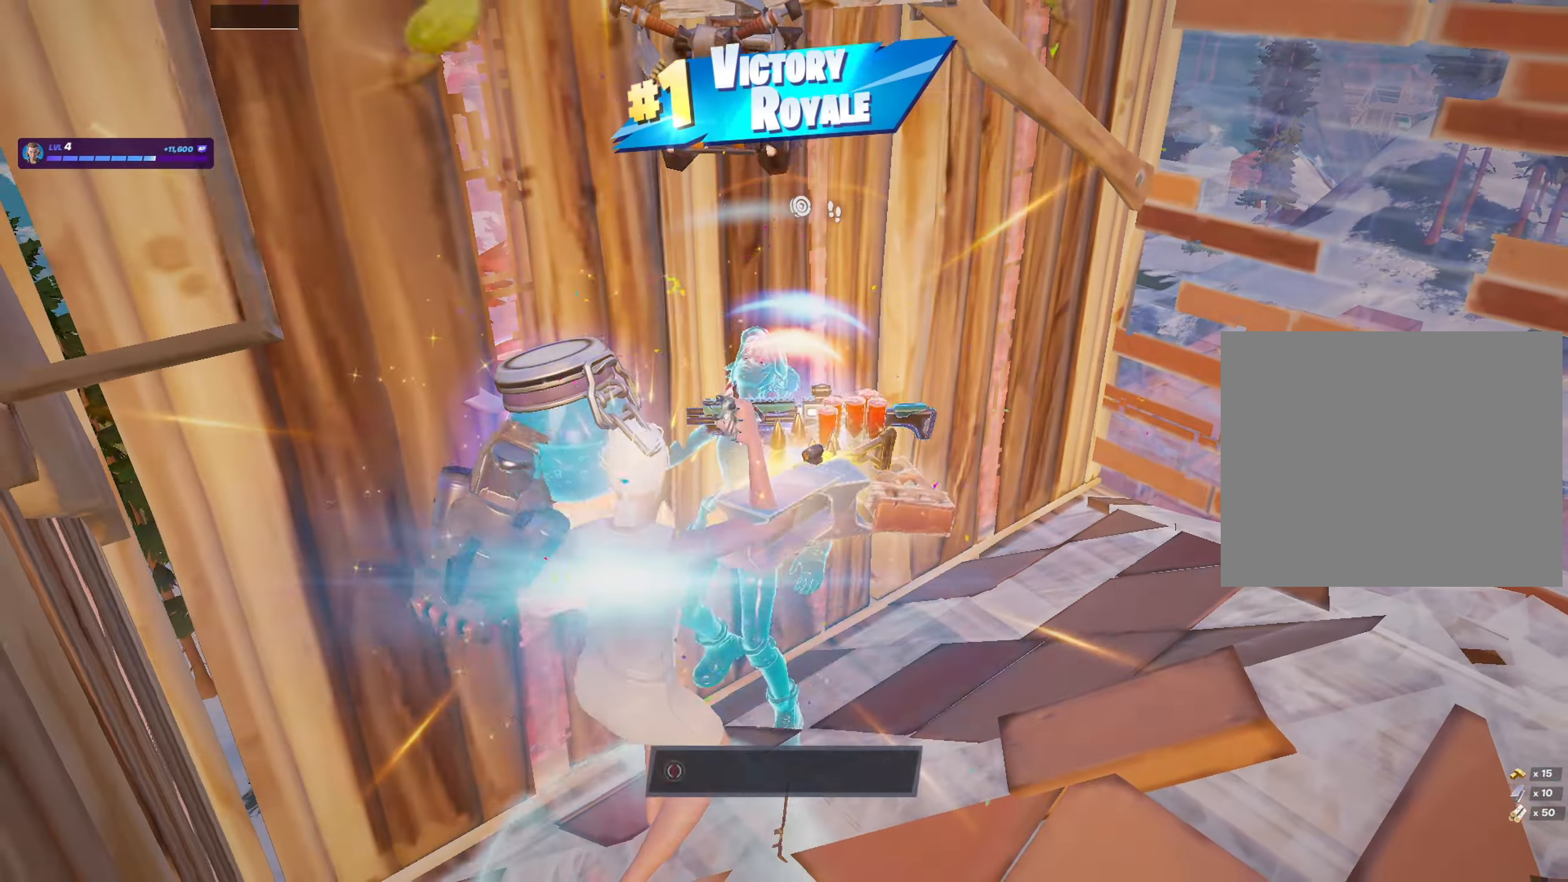
{"buttons": [], "left_stick": "center", "right_stick": "down-left", "events": [[17, "SQUARE", "up"], [17, "right_stick", "right"], [67, "SQUARE", "down"], [84, "right_stick", "center"], [101, "left_stick", "right"], [167, "SQUARE", "up"], [217, "SQUARE", "down"], [301, "SQUARE", "up"], [384, "SQUARE", "down"], [384, "left_stick", "center"], [384, "right_stick", "down-right"], [451, "SQUARE", "up"], [468, "right_stick", "down-left"]]}
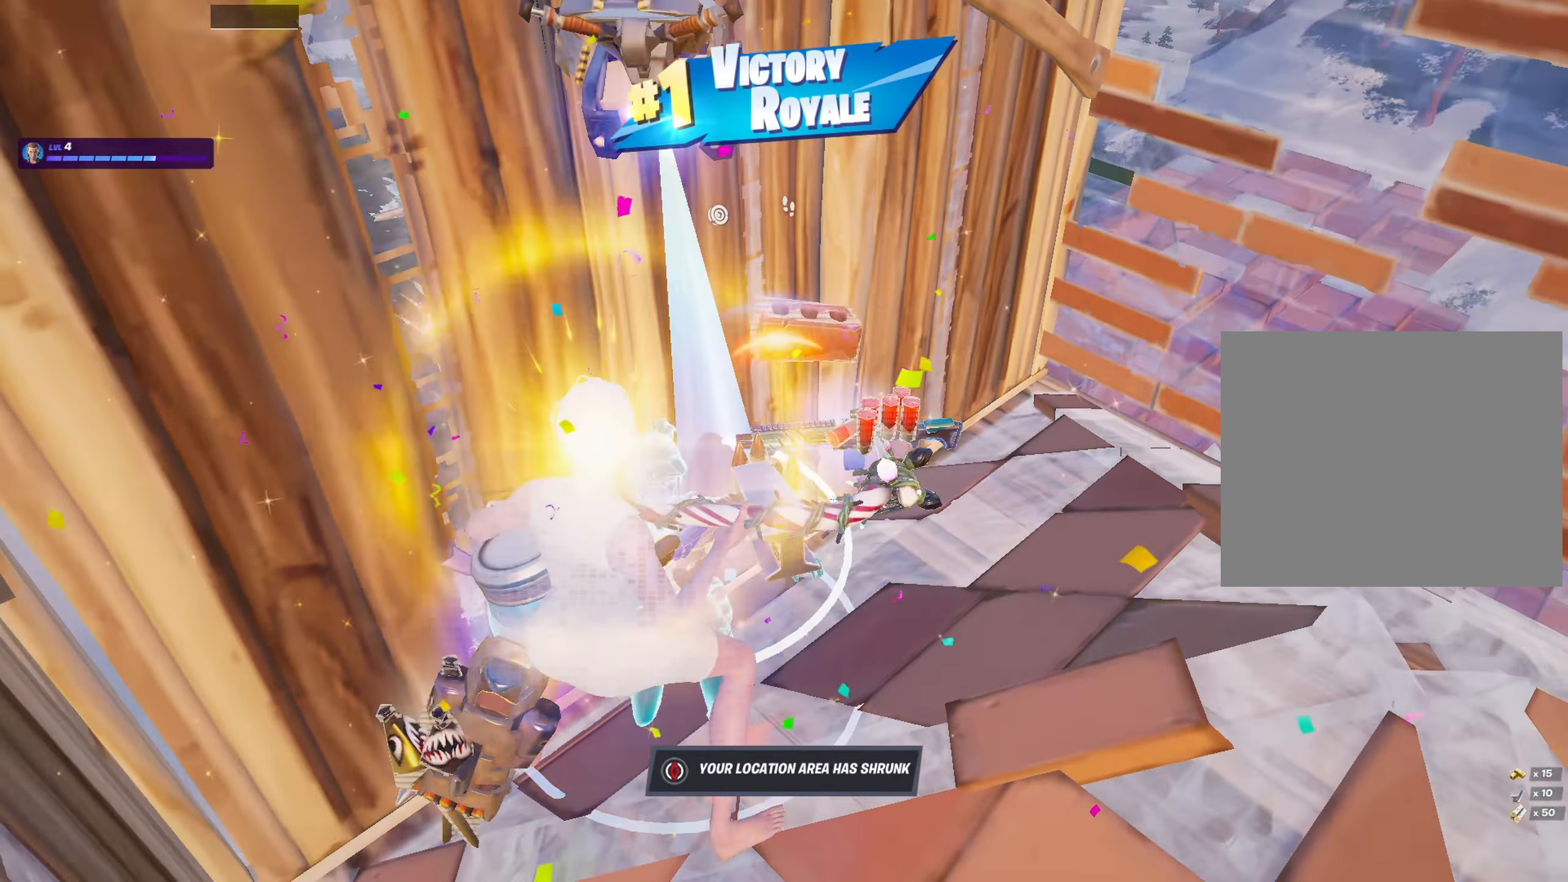
{"buttons": ["R2"], "left_stick": "center", "right_stick": "center", "events": [[17, "SQUARE", "down"], [33, "left_stick", "up-left"], [67, "right_stick", "center"], [83, "SQUARE", "up"], [150, "SQUARE", "down"], [200, "left_stick", "right"], [250, "SQUARE", "up"], [334, "right_stick", "up-left"], [350, "left_stick", "center"], [367, "R2", "down"], [484, "right_stick", "center"]]}
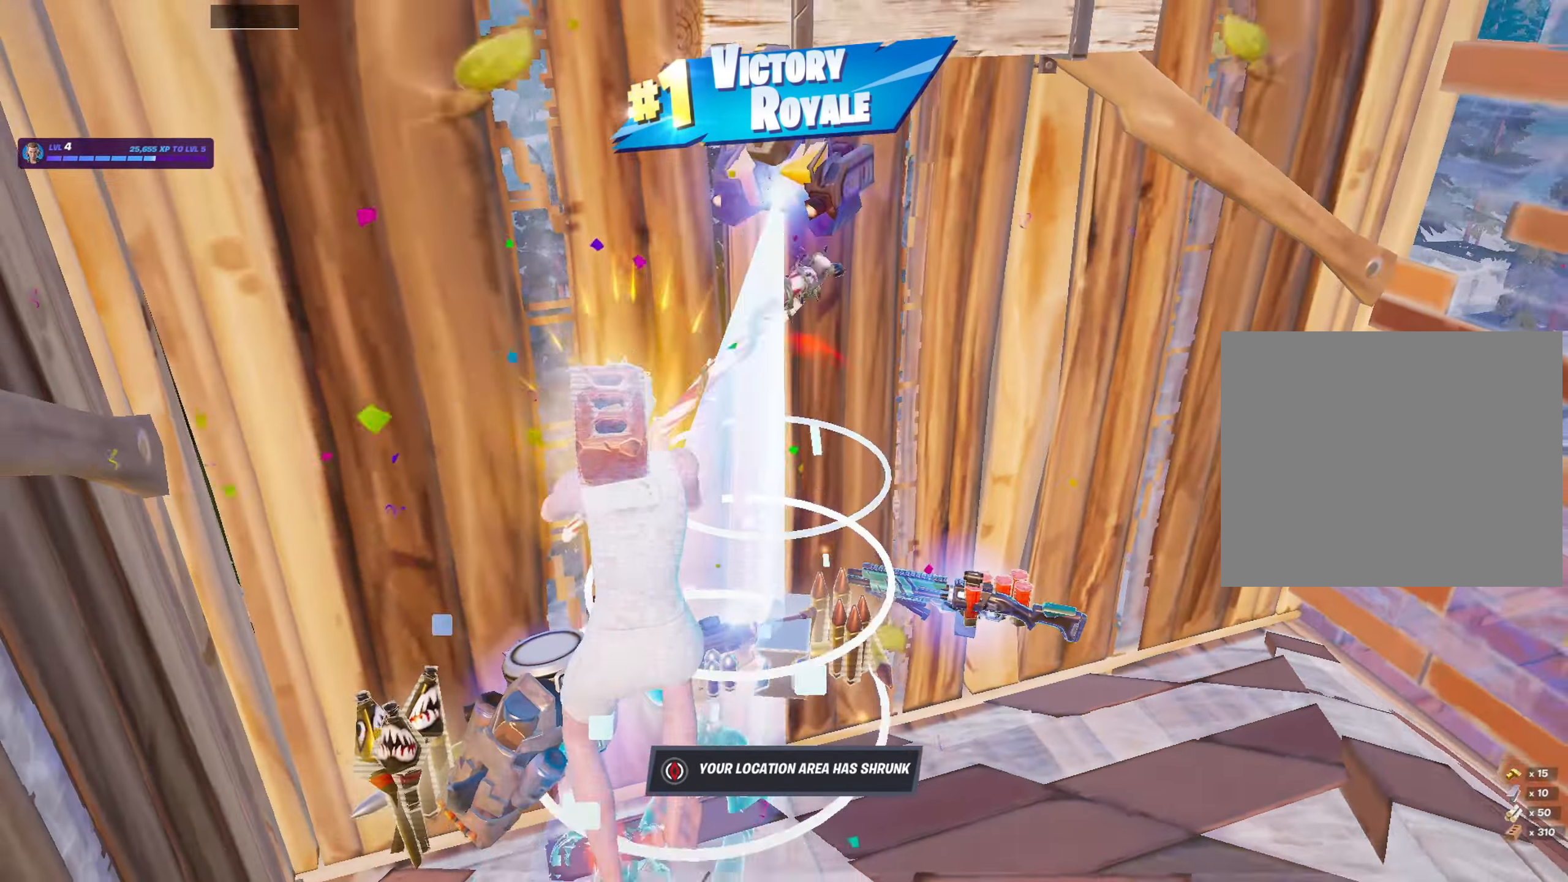
{"buttons": ["R2"], "left_stick": "up", "right_stick": "center", "events": [[101, "R3", "down"], [134, "left_stick", "down"], [184, "R3", "up"], [251, "R3", "down"], [317, "left_stick", "center"], [351, "R3", "up"], [418, "left_stick", "up"]]}
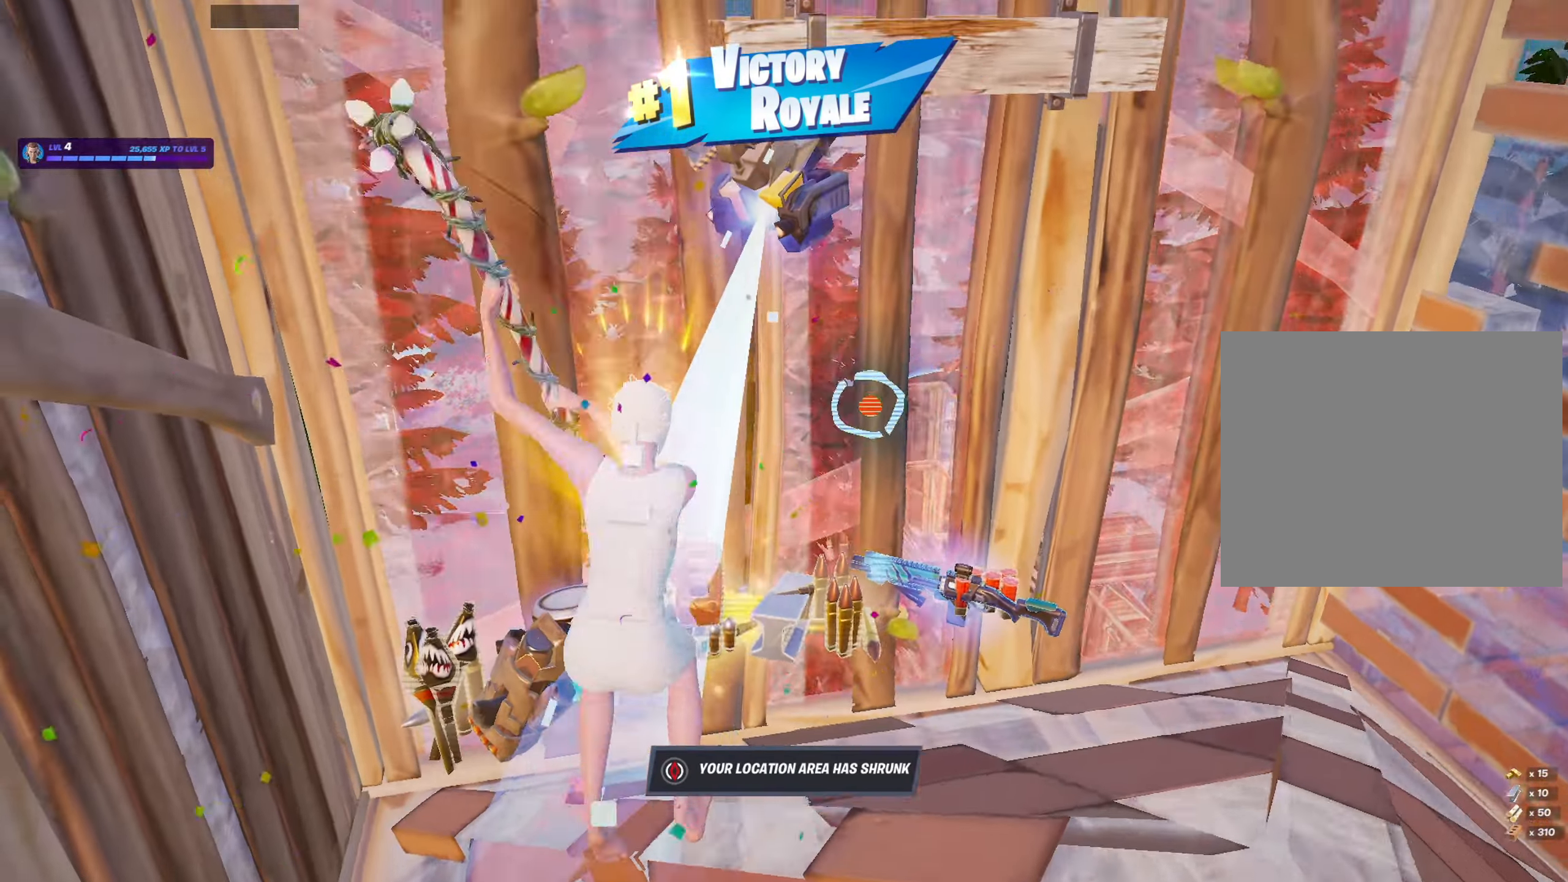
{"buttons": [], "left_stick": "up-right", "right_stick": "up", "events": [[17, "left_stick", "up-right"], [150, "R2", "up"], [217, "L3", "down"], [250, "right_stick", "down"], [284, "R1", "down"], [334, "L3", "up"], [334, "right_stick", "center"], [384, "right_stick", "up"], [434, "L2", "down"], [467, "R1", "up"], [484, "L2", "up"]]}
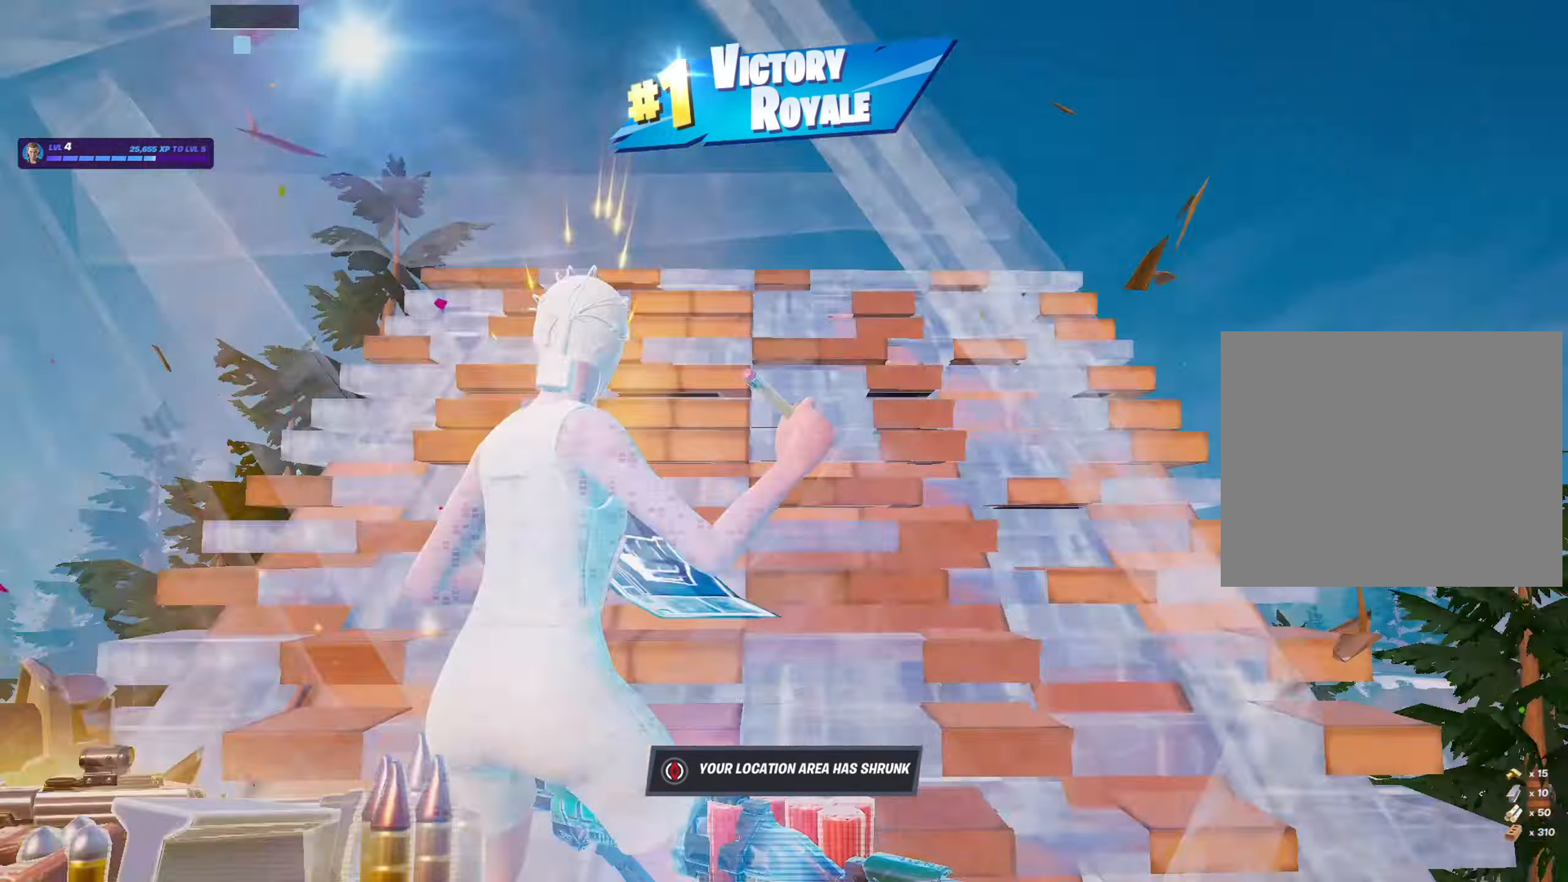
{"buttons": [], "left_stick": "up", "right_stick": "center", "events": [[67, "L1", "down"], [117, "R1", "down"], [134, "right_stick", "center"], [151, "TRIANGLE", "down"], [184, "L1", "up"], [201, "TRIANGLE", "up"], [234, "R1", "up"], [251, "left_stick", "up"], [351, "right_stick", "down"], [384, "R1", "down"], [434, "right_stick", "center"], [451, "R1", "up"]]}
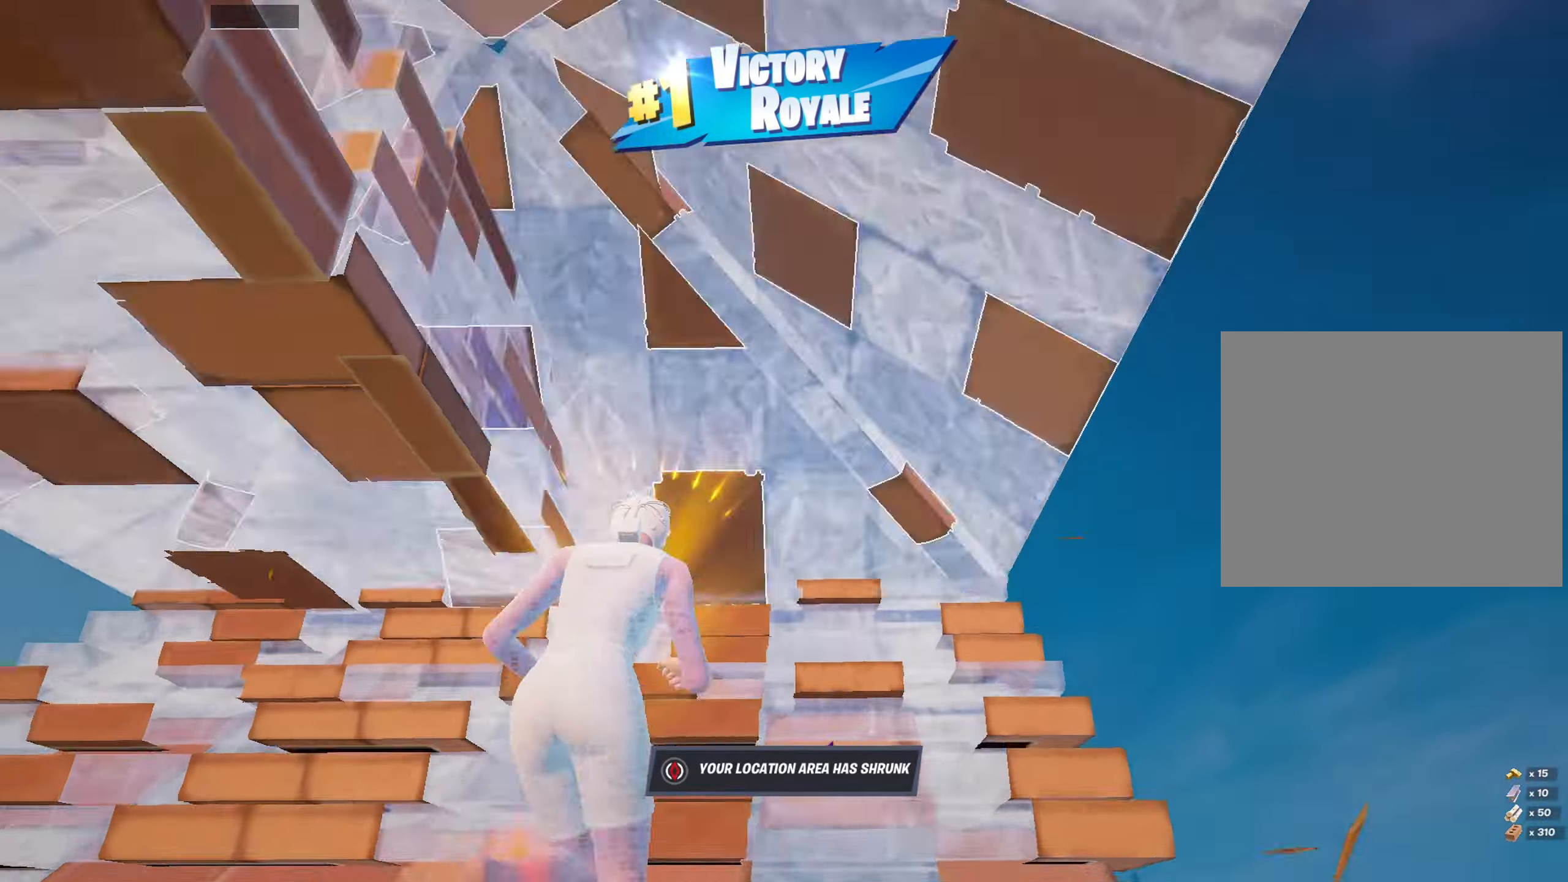
{"buttons": [], "left_stick": "up", "right_stick": "down", "events": [[67, "R1", "down"], [133, "R1", "up"], [167, "right_stick", "down"], [217, "L3", "down"], [300, "L1", "down"], [317, "L3", "up"], [334, "R1", "down"], [384, "L1", "up"], [450, "R1", "up"]]}
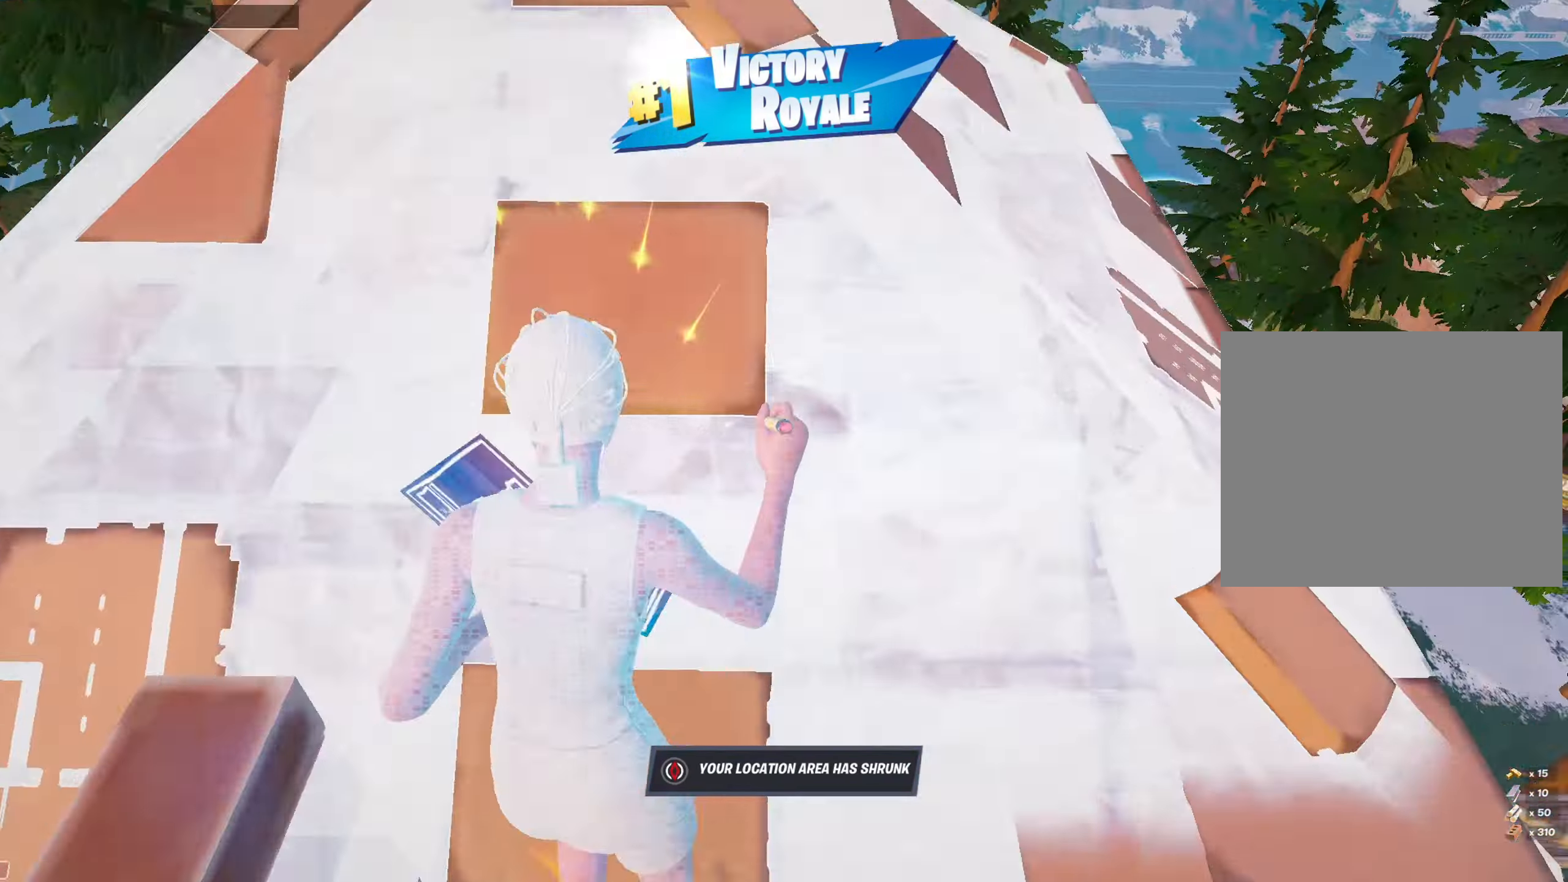
{"buttons": ["R1"], "left_stick": "up", "right_stick": "down", "events": [[50, "R1", "down"], [50, "right_stick", "up"], [101, "left_stick", "up-right"], [134, "R1", "up"], [217, "right_stick", "center"], [234, "R2", "down"], [351, "R2", "up"], [351, "left_stick", "up"], [468, "R1", "down"], [468, "right_stick", "down"]]}
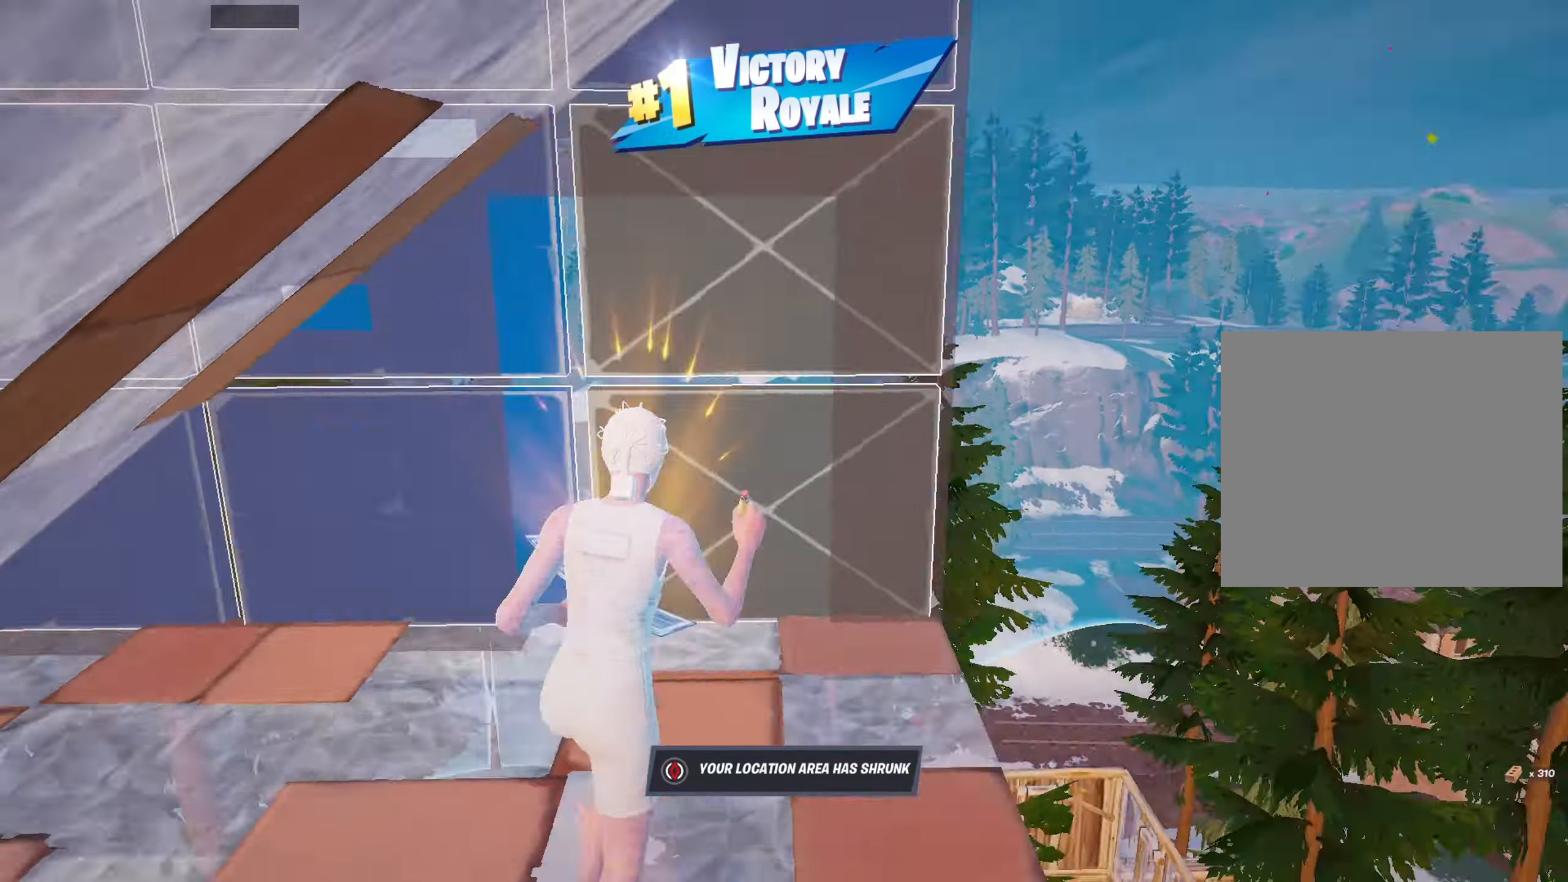
{"buttons": [], "left_stick": "up-left", "right_stick": "down-right", "events": [[33, "right_stick", "left"], [133, "R1", "up"], [133, "right_stick", "right"], [217, "R1", "down"], [267, "right_stick", "center"], [284, "L1", "down"], [350, "L1", "up"], [400, "R1", "up"], [400, "left_stick", "up-left"], [434, "right_stick", "down-right"]]}
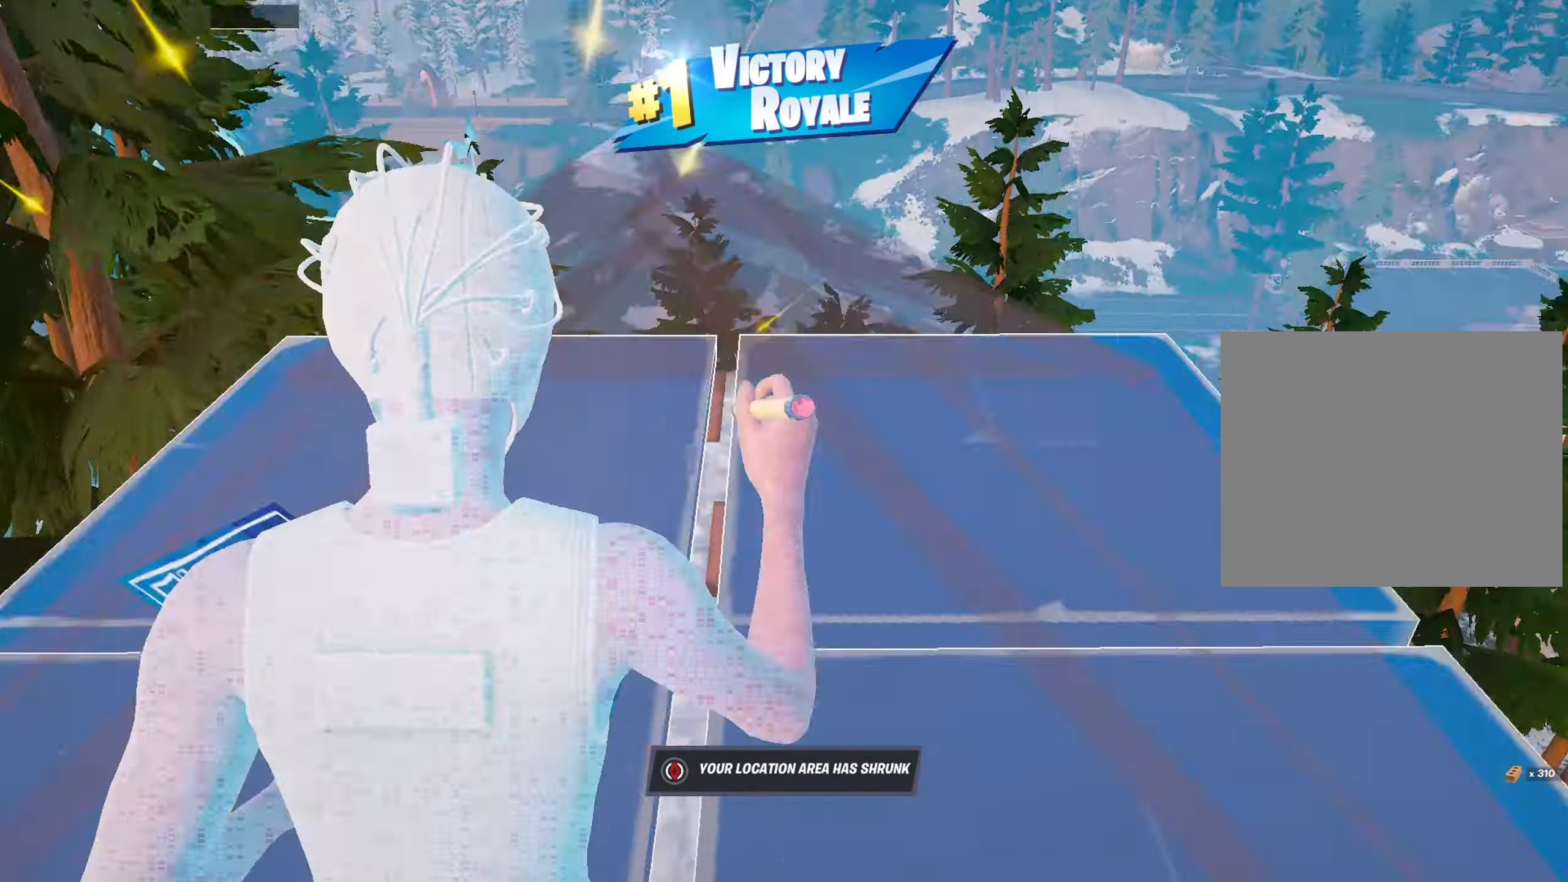
{"buttons": [], "left_stick": "up", "right_stick": "center", "events": [[17, "R1", "down"], [34, "right_stick", "down-left"], [101, "R1", "up"], [101, "left_stick", "left"], [117, "right_stick", "up-right"], [201, "L1", "down"], [201, "R1", "down"], [267, "L1", "up"], [284, "left_stick", "up"], [301, "R1", "up"], [301, "right_stick", "center"], [384, "right_stick", "right"], [418, "R1", "down"], [451, "right_stick", "center"], [484, "R1", "up"]]}
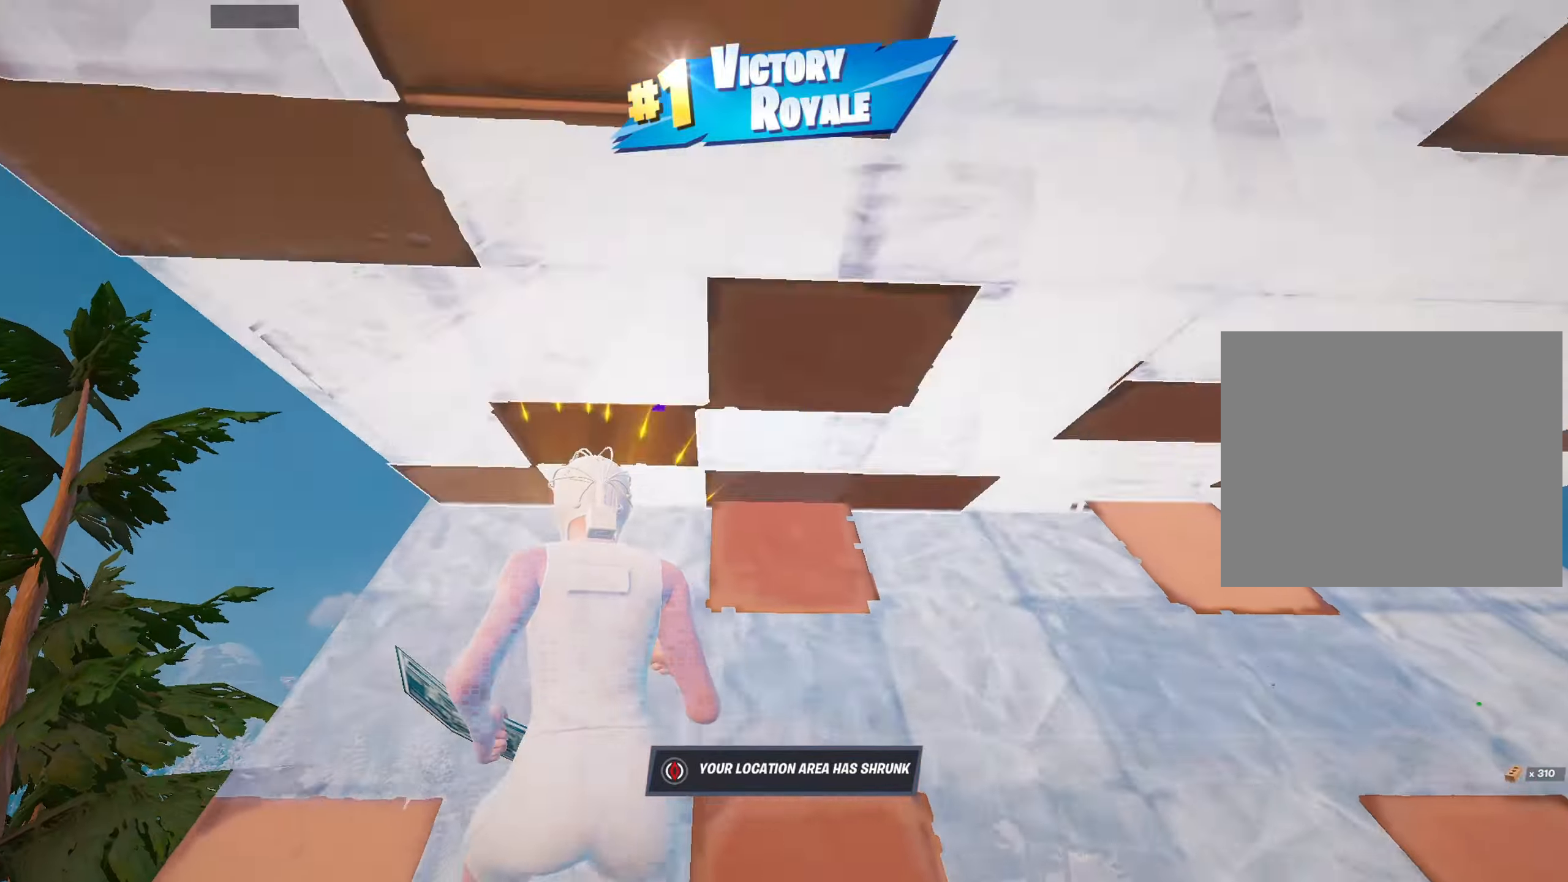
{"buttons": ["L3"], "left_stick": "center", "right_stick": "down-right", "events": [[100, "R1", "down"], [150, "right_stick", "up"], [167, "R1", "up"], [234, "R2", "down"], [284, "left_stick", "center"], [334, "L1", "down"], [334, "R2", "up"], [350, "right_stick", "right"], [417, "CROSS", "down"], [417, "L3", "down"], [417, "right_stick", "down-right"], [434, "L1", "up"], [500, "CROSS", "up"]]}
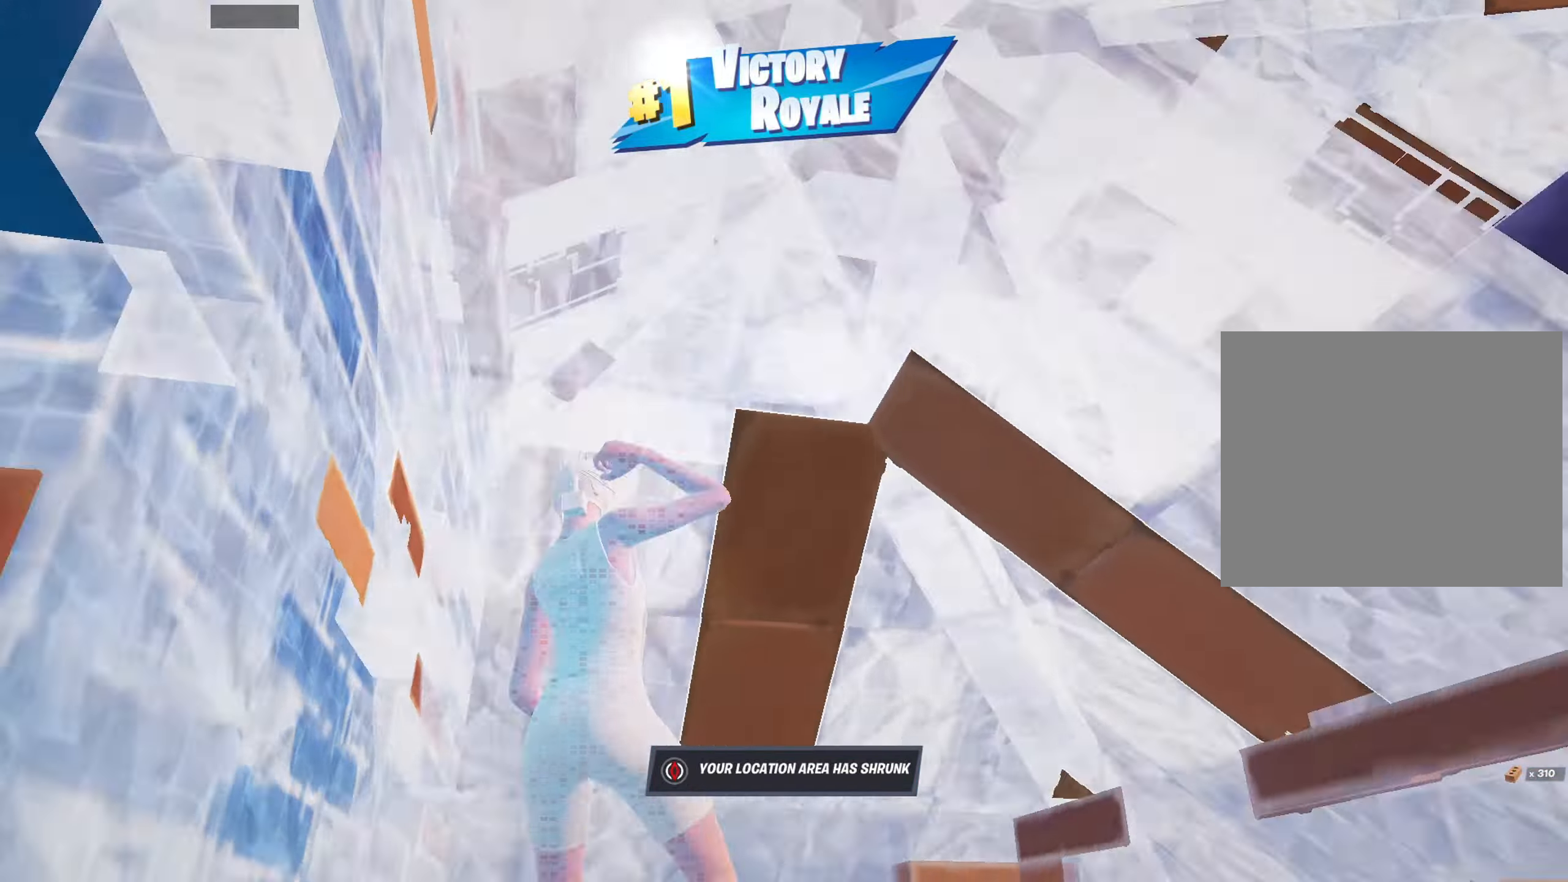
{"buttons": ["R1"], "left_stick": "up-right", "right_stick": "up-left", "events": [[17, "L3", "up"], [17, "left_stick", "down-right"], [84, "left_stick", "up-right"], [84, "right_stick", "down"], [101, "R3", "down"], [134, "R2", "down"], [201, "R3", "up"], [234, "R2", "up"], [317, "right_stick", "right"], [418, "R1", "down"], [418, "right_stick", "left"], [484, "right_stick", "up-left"]]}
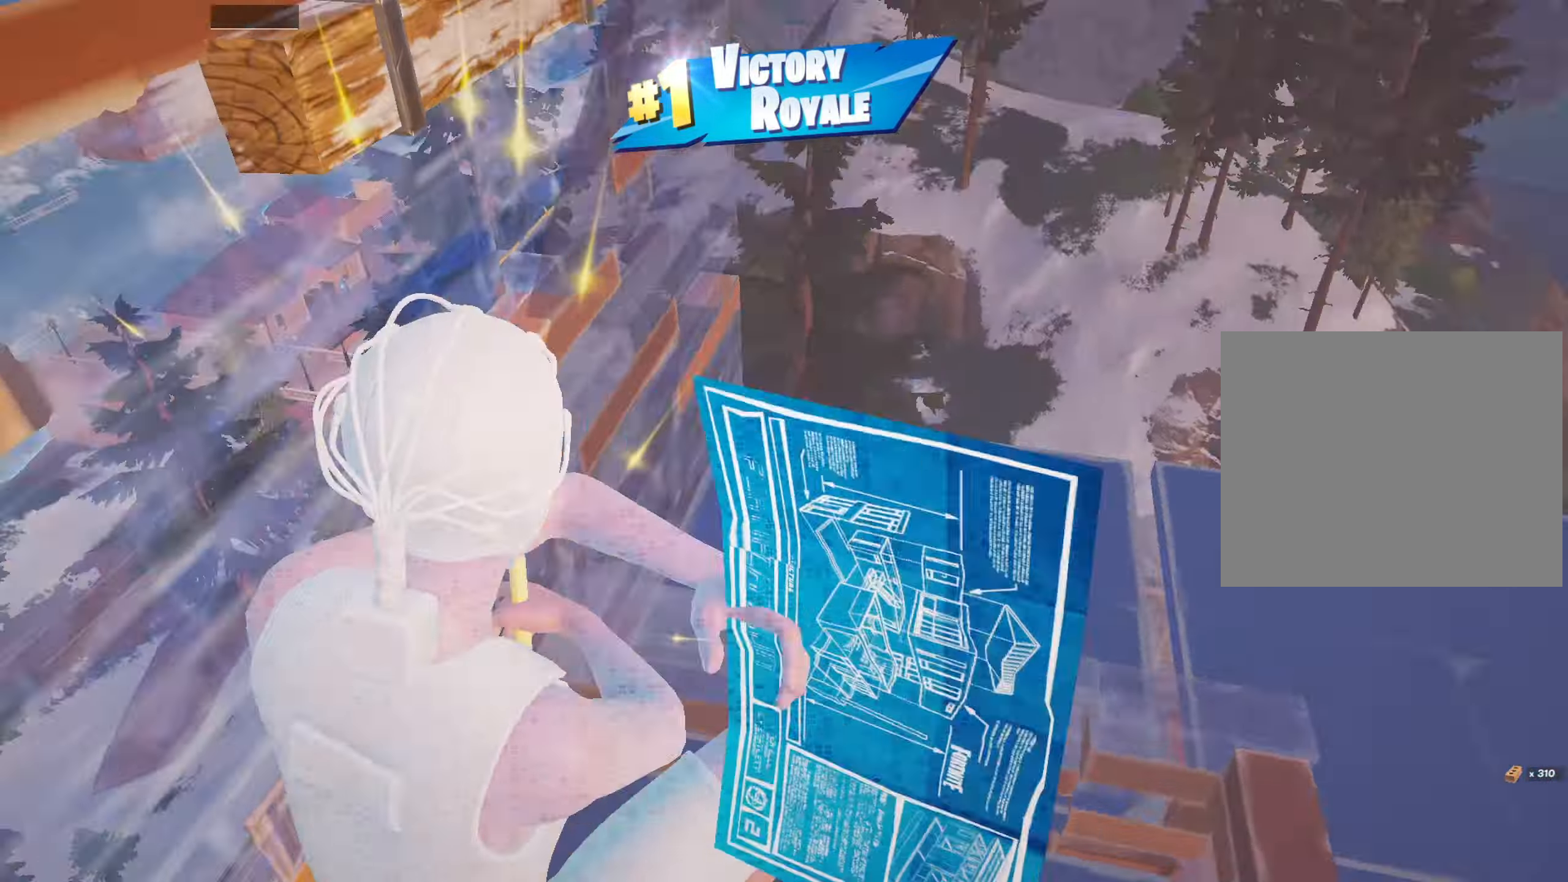
{"buttons": ["R1"], "left_stick": "up", "right_stick": "up", "events": [[17, "right_stick", "left"], [33, "R1", "up"], [33, "right_stick", "up-right"], [83, "L3", "down"], [150, "R2", "down"], [167, "L3", "up"], [234, "right_stick", "center"], [284, "L3", "down"], [350, "R2", "up"], [400, "L3", "up"], [400, "left_stick", "up"], [484, "right_stick", "up"], [500, "R1", "down"]]}
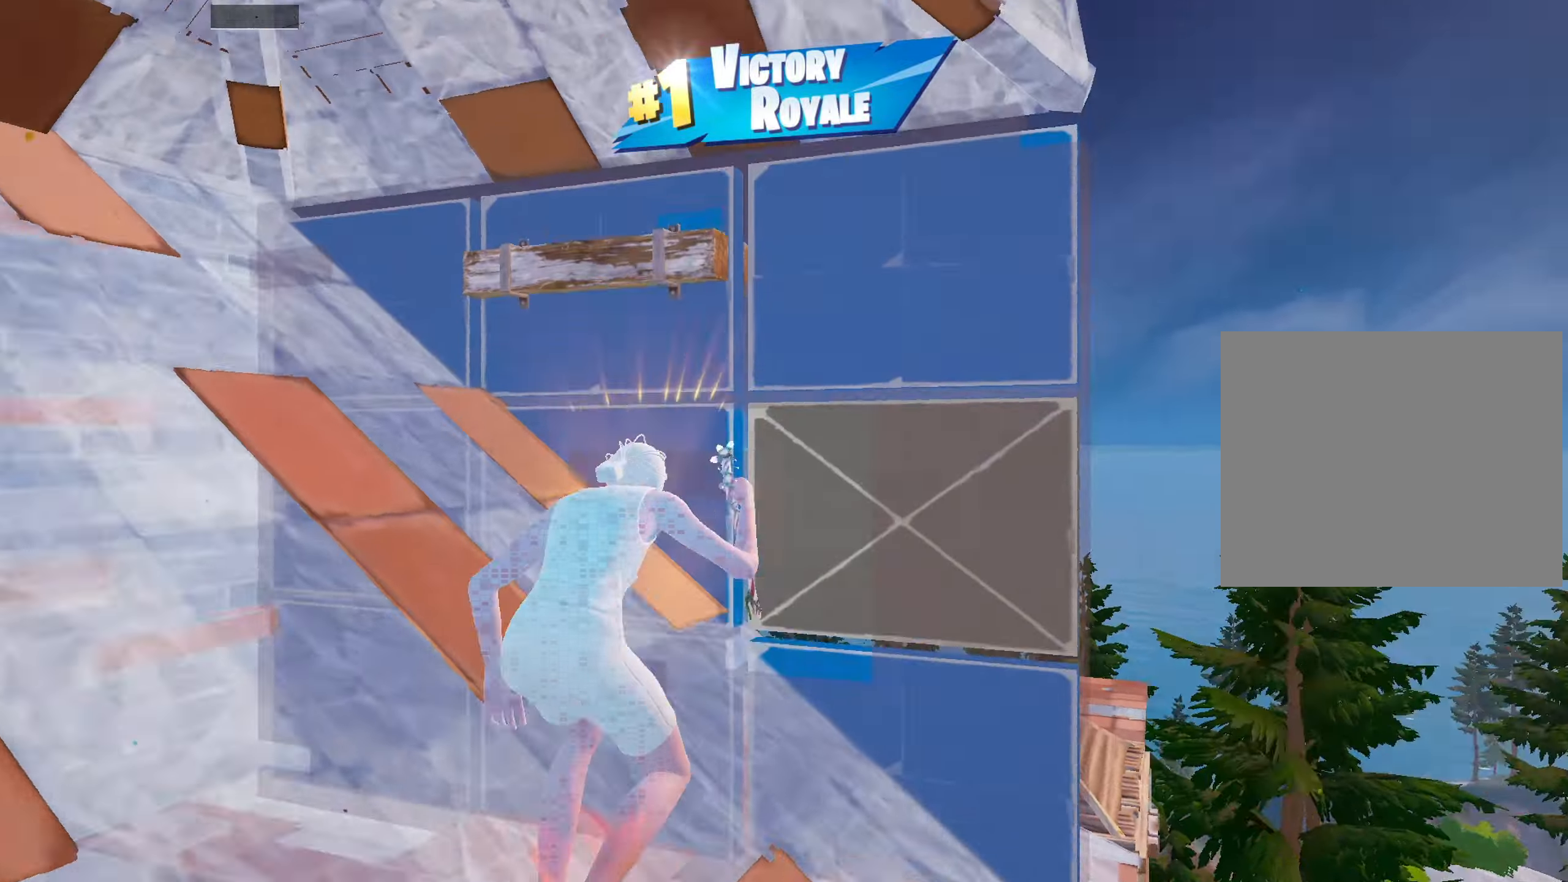
{"buttons": [], "left_stick": "up", "right_stick": "center", "events": [[17, "right_stick", "up-left"], [84, "right_stick", "down"], [101, "R1", "up"], [217, "right_stick", "down-right"], [234, "left_stick", "center"], [334, "left_stick", "up"], [334, "right_stick", "center"]]}
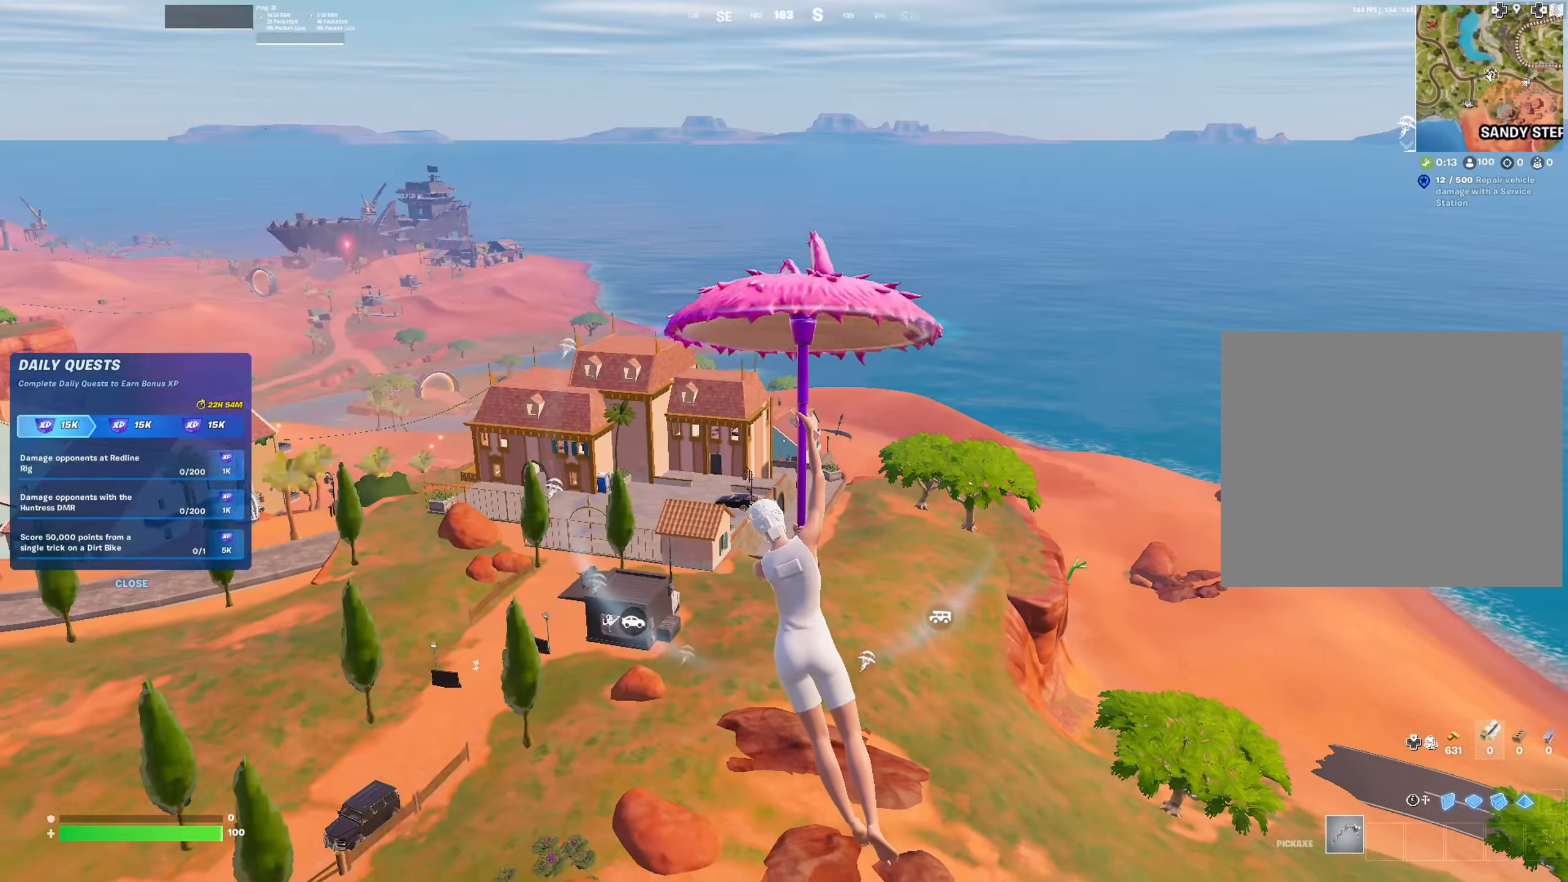
{"buttons": [], "left_stick": "up", "right_stick": "center", "events": []}
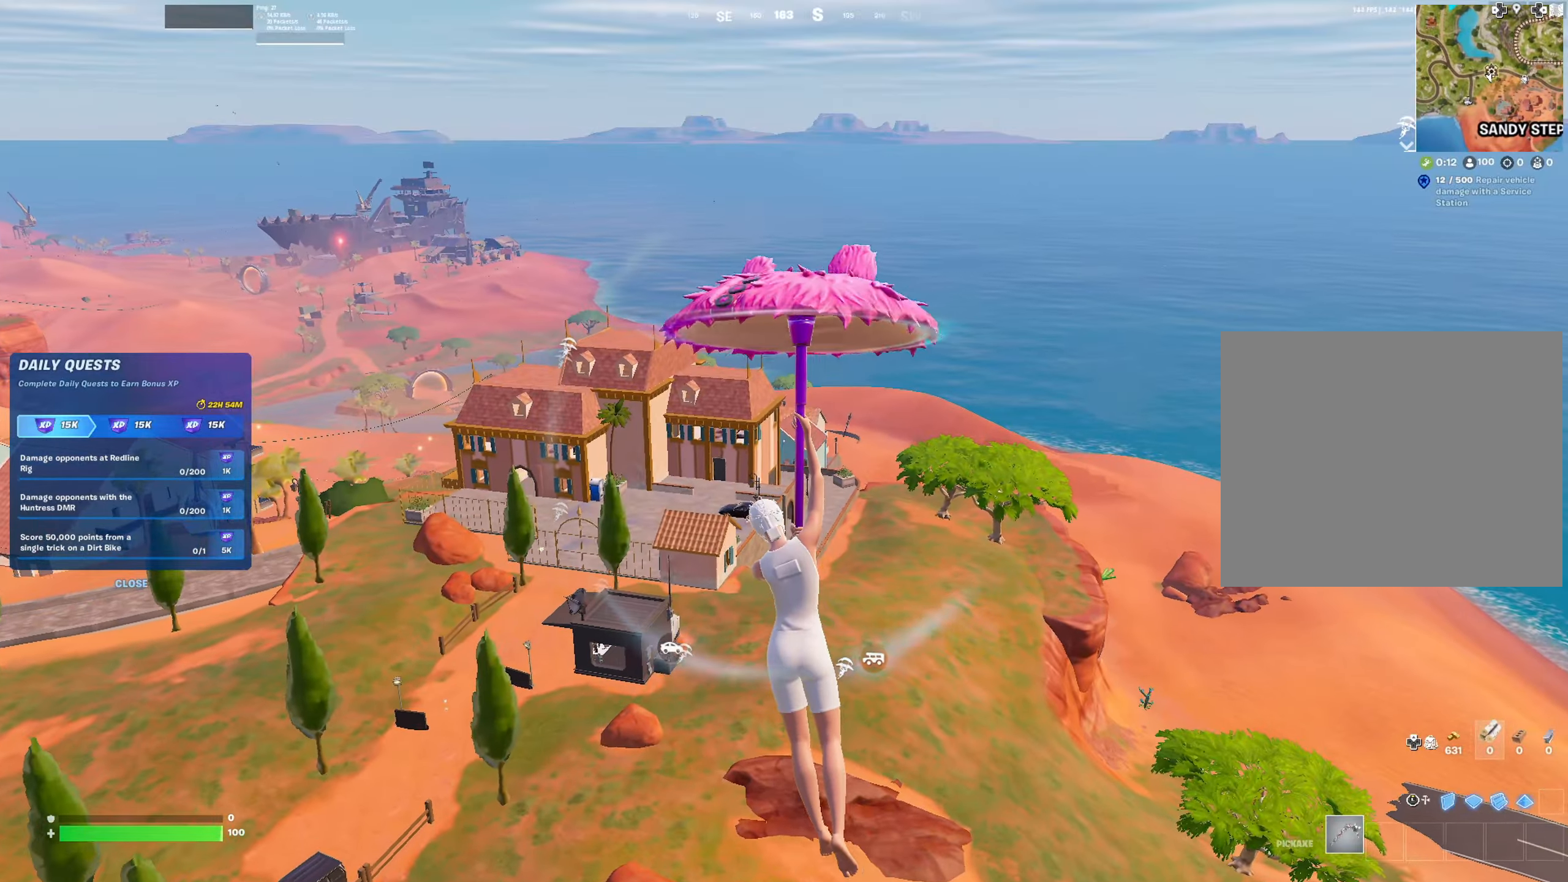
{"buttons": [], "left_stick": "up", "right_stick": "center", "events": []}
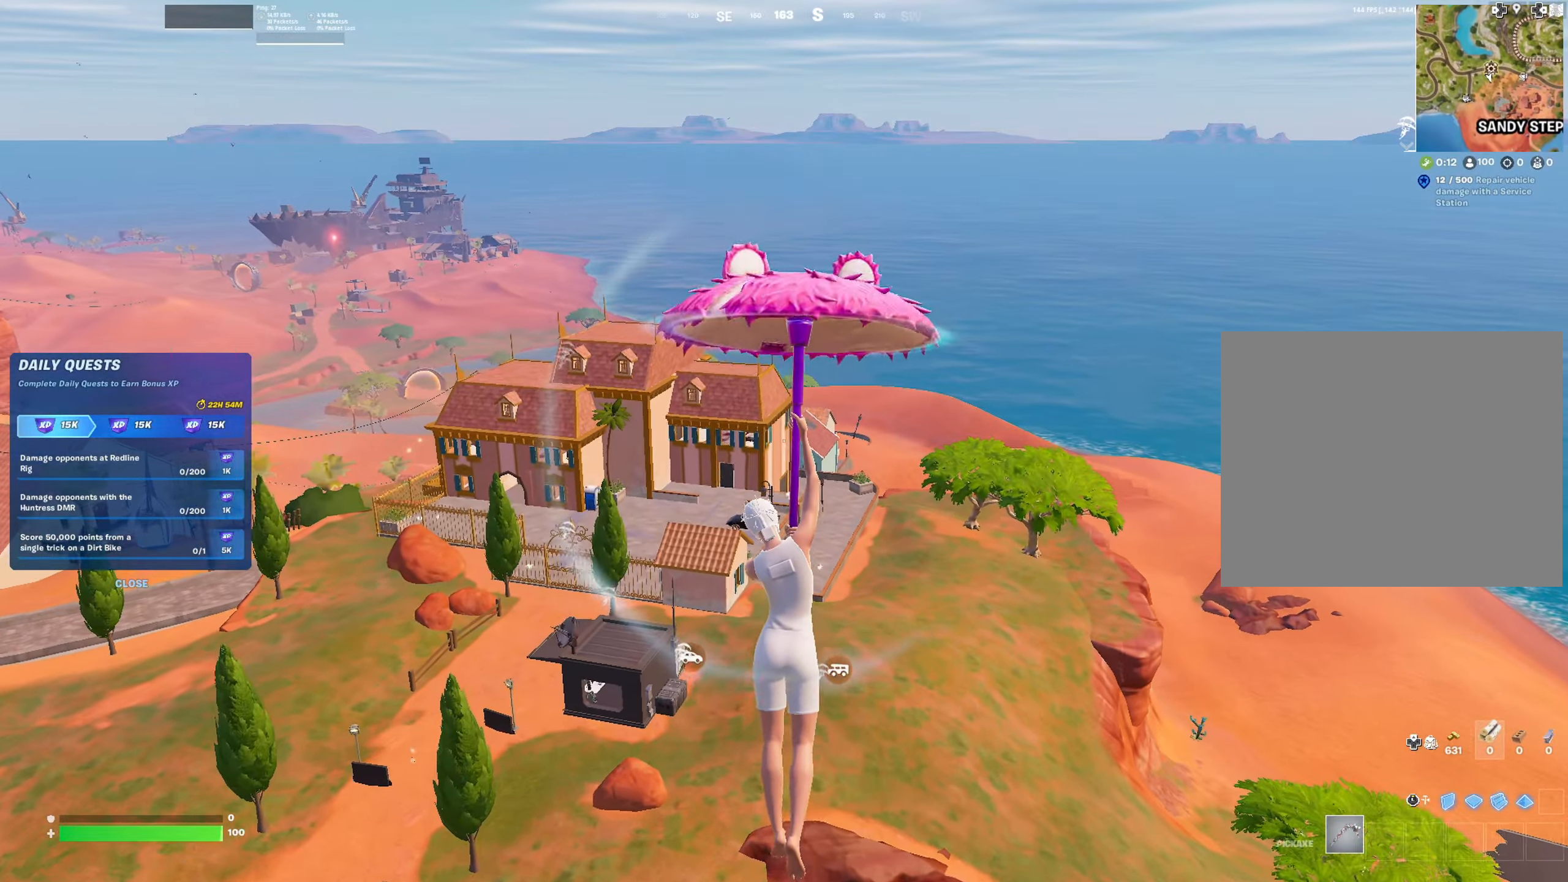
{"buttons": [], "left_stick": "up", "right_stick": "center", "events": []}
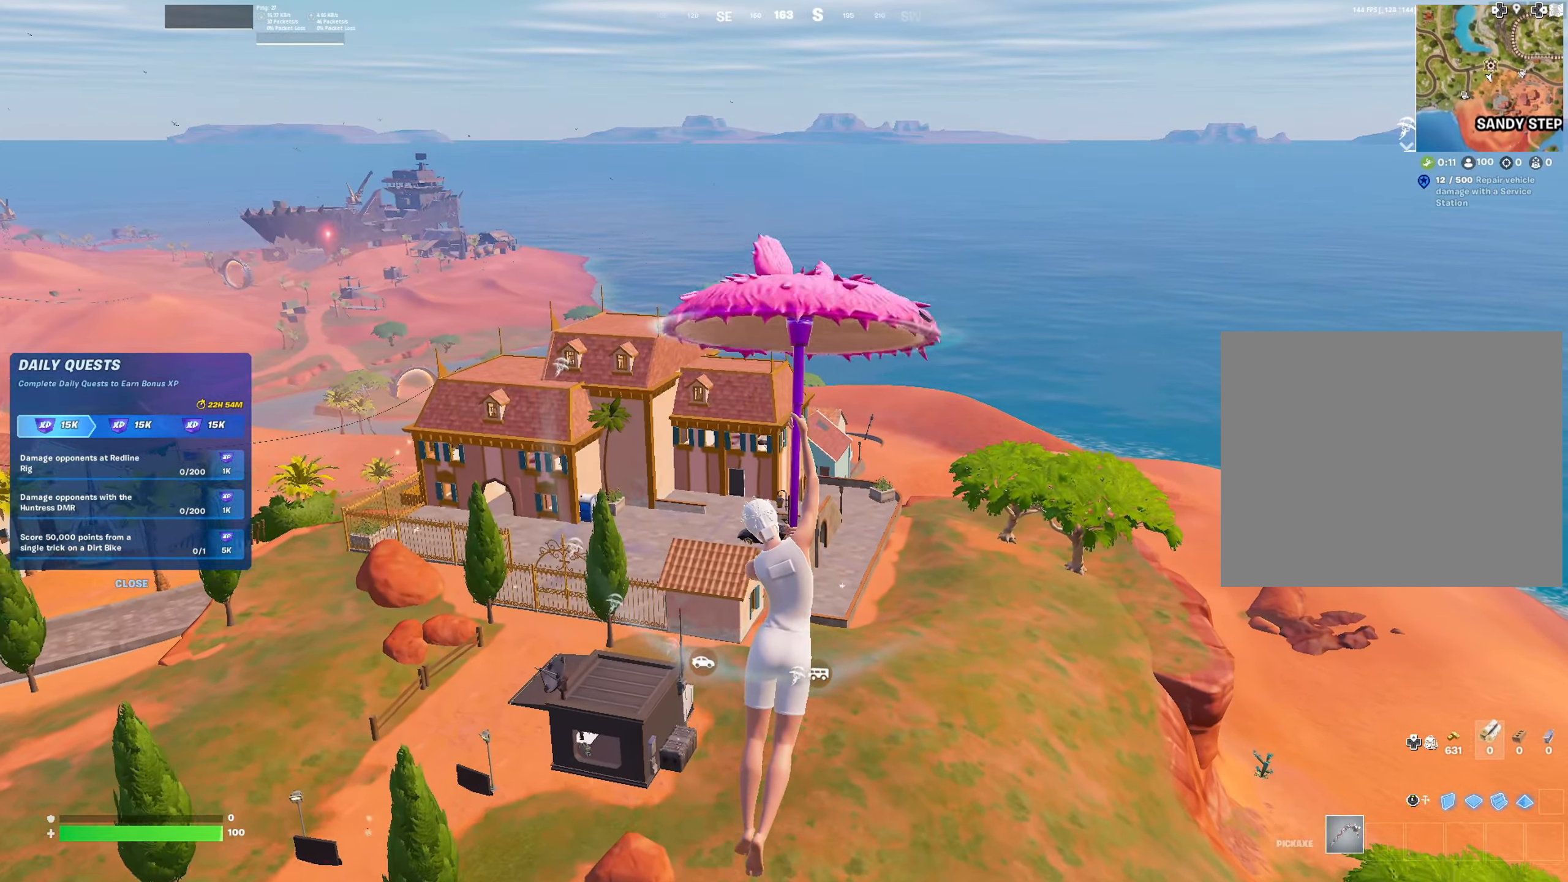
{"buttons": [], "left_stick": "up", "right_stick": "center", "events": []}
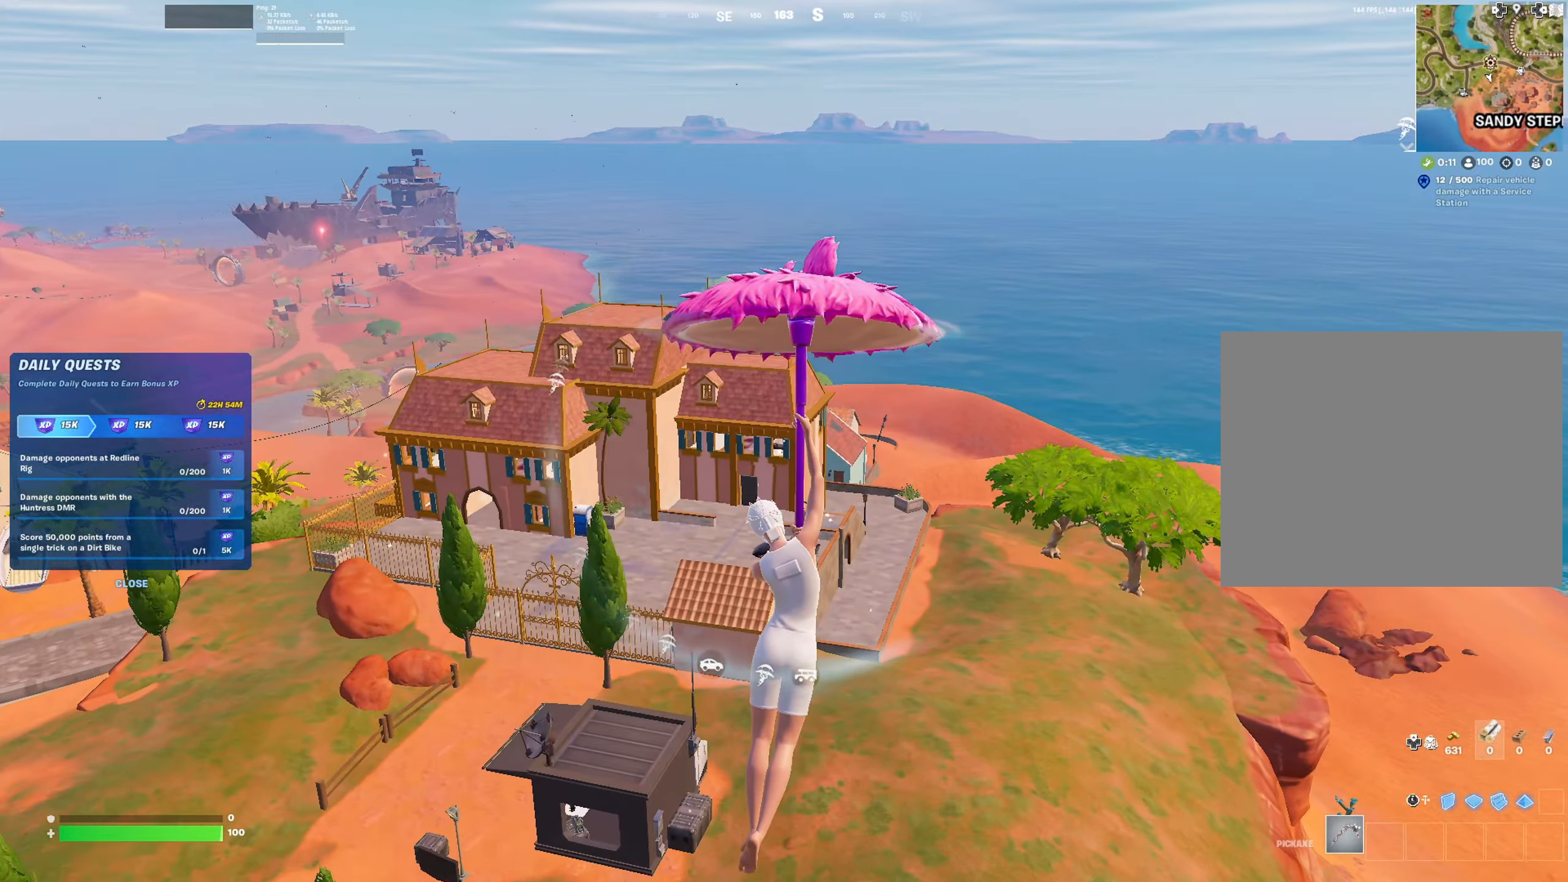
{"buttons": [], "left_stick": "up-left", "right_stick": "center", "events": [[334, "left_stick", "up-left"]]}
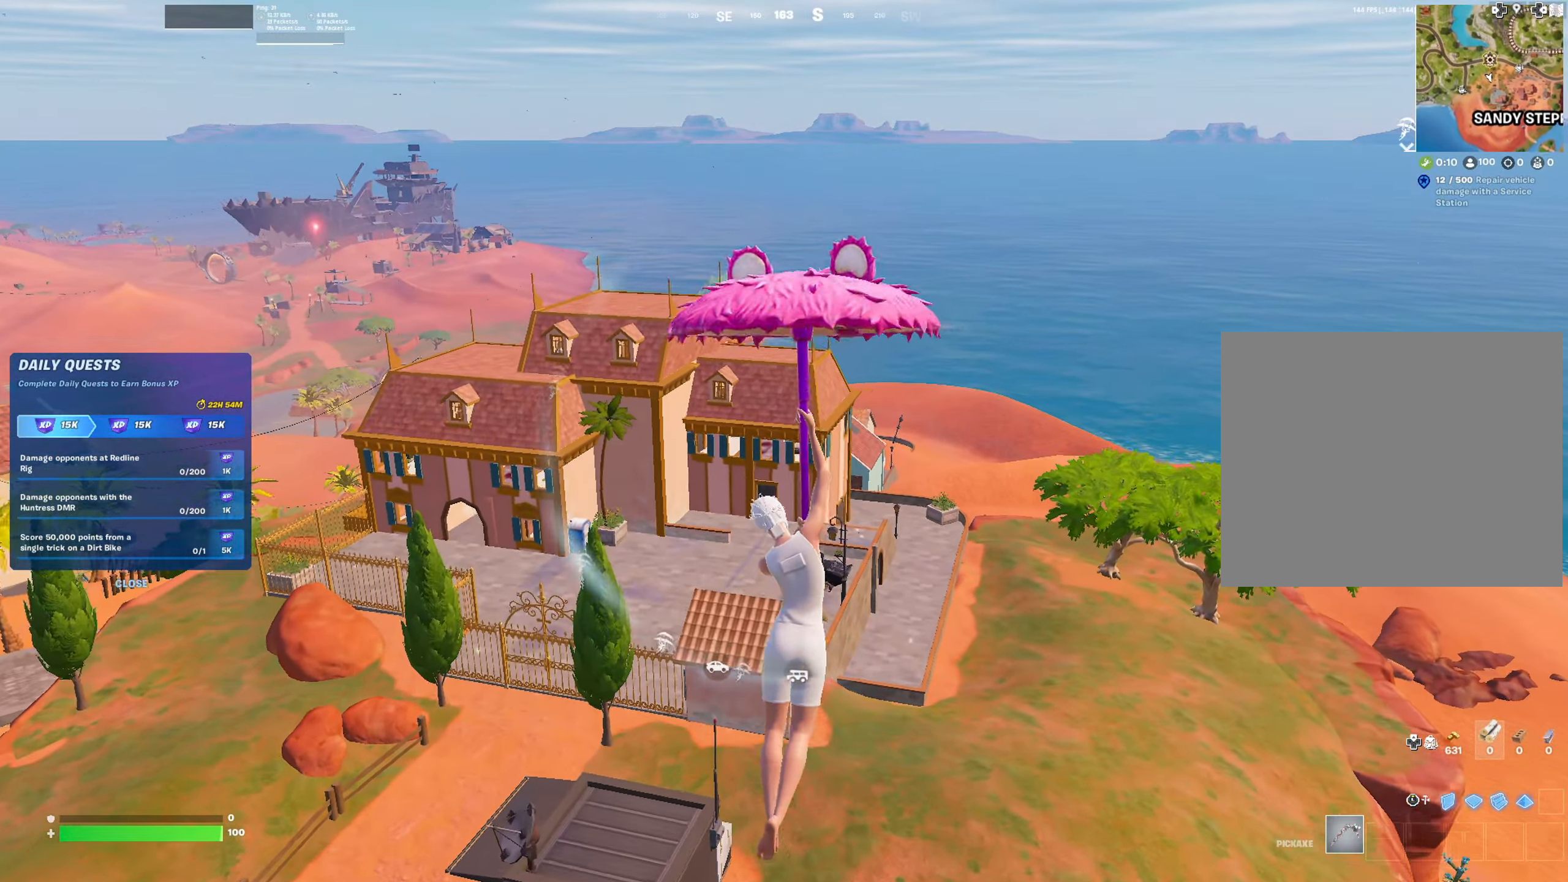
{"buttons": [], "left_stick": "up-left", "right_stick": "down", "events": [[150, "right_stick", "right"], [250, "right_stick", "center"], [467, "right_stick", "down"]]}